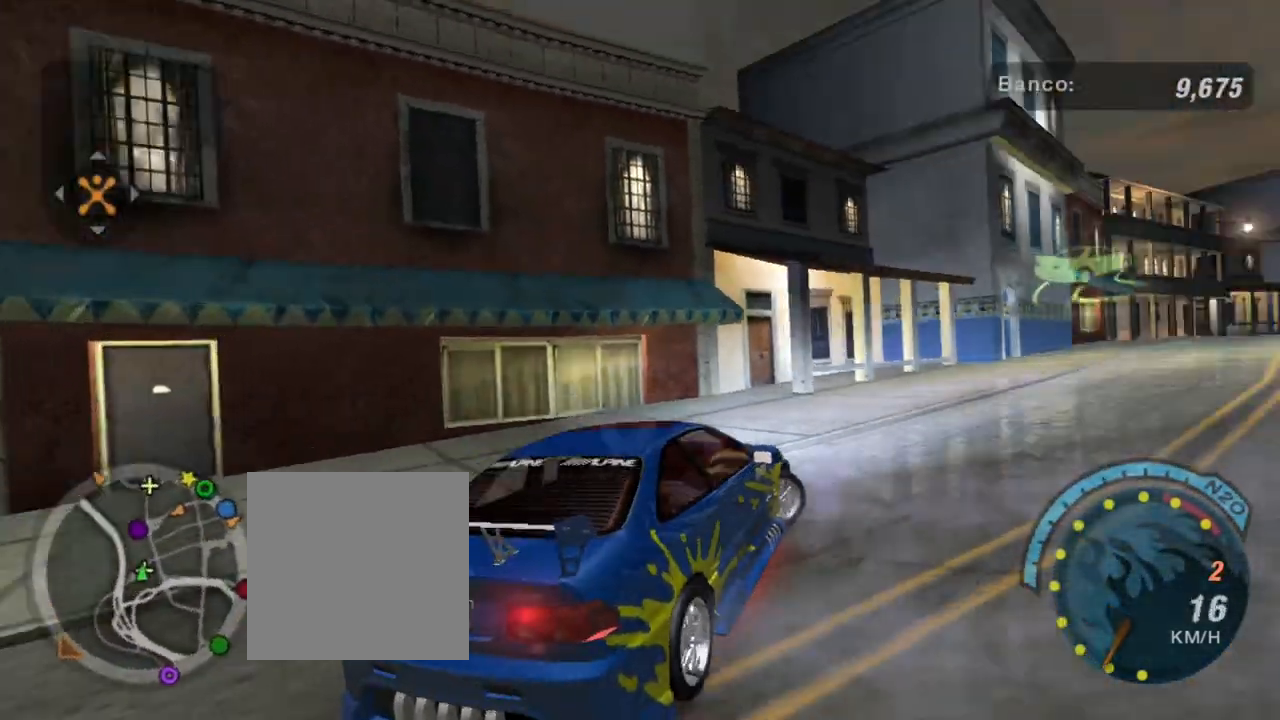
Gameplay with a controller (Xbox layout); each line is a JSON object with the inputs held at the frame after it. "events" lists button and stick changes between this image and that frame as [ms after this image, input, new state], when the widget could be followed in between. Not read: L3.
{"buttons": ["L2"], "left_stick": "center", "right_stick": "center", "events": [[334, "L2", "down"], [400, "left_stick", "center"]]}
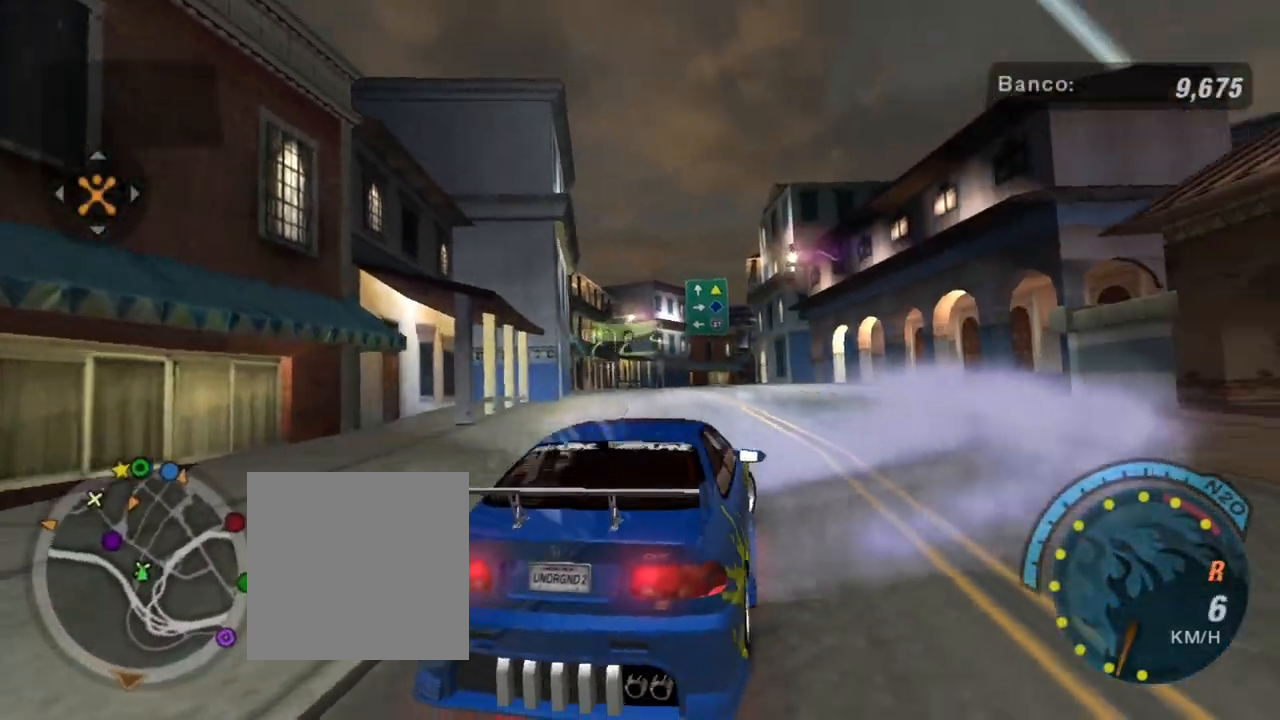
{"buttons": ["L2", "R3"], "left_stick": "down-left", "right_stick": "center", "events": [[34, "R3", "down"], [401, "left_stick", "down-left"]]}
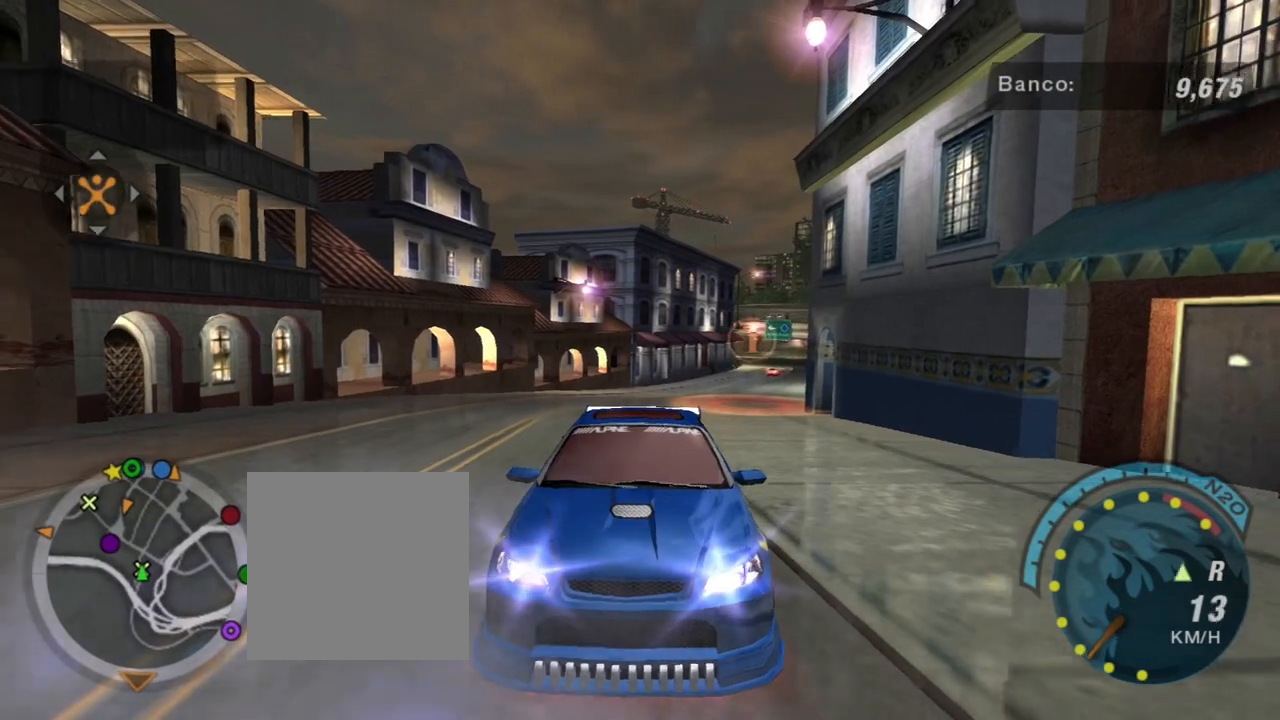
{"buttons": ["L2", "R3"], "left_stick": "down-left", "right_stick": "center", "events": [[133, "left_stick", "center"], [233, "left_stick", "left"], [300, "left_stick", "down-left"]]}
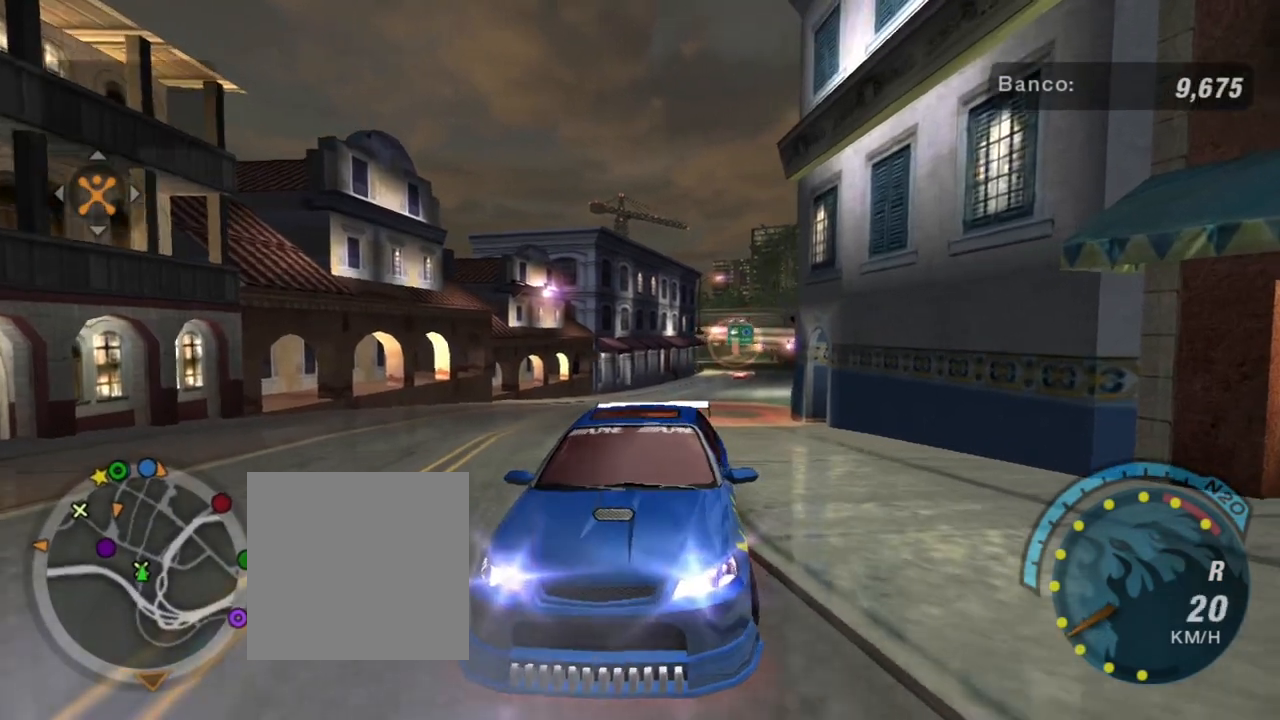
{"buttons": ["L2", "R3"], "left_stick": "right", "right_stick": "center", "events": [[201, "left_stick", "center"], [434, "left_stick", "right"]]}
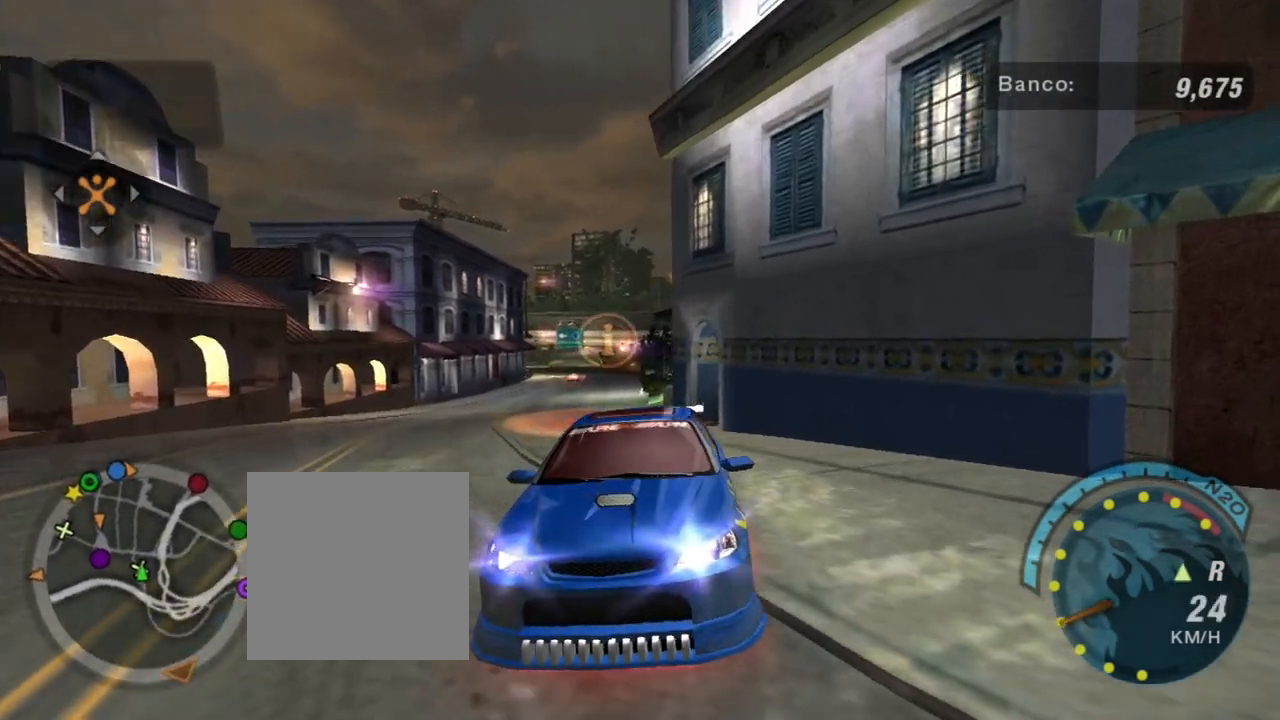
{"buttons": ["L2", "R3"], "left_stick": "center", "right_stick": "center", "events": [[200, "left_stick", "center"]]}
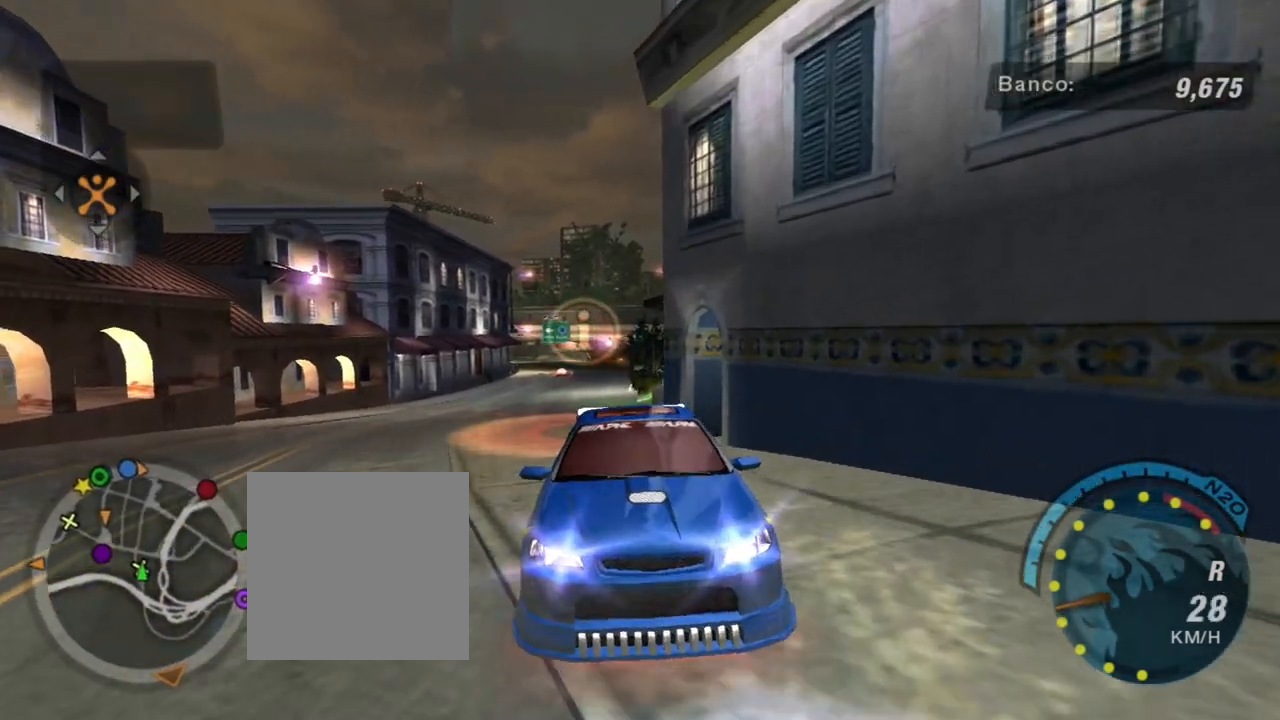
{"buttons": ["L2", "R3"], "left_stick": "center", "right_stick": "center", "events": [[234, "left_stick", "right"], [468, "left_stick", "center"]]}
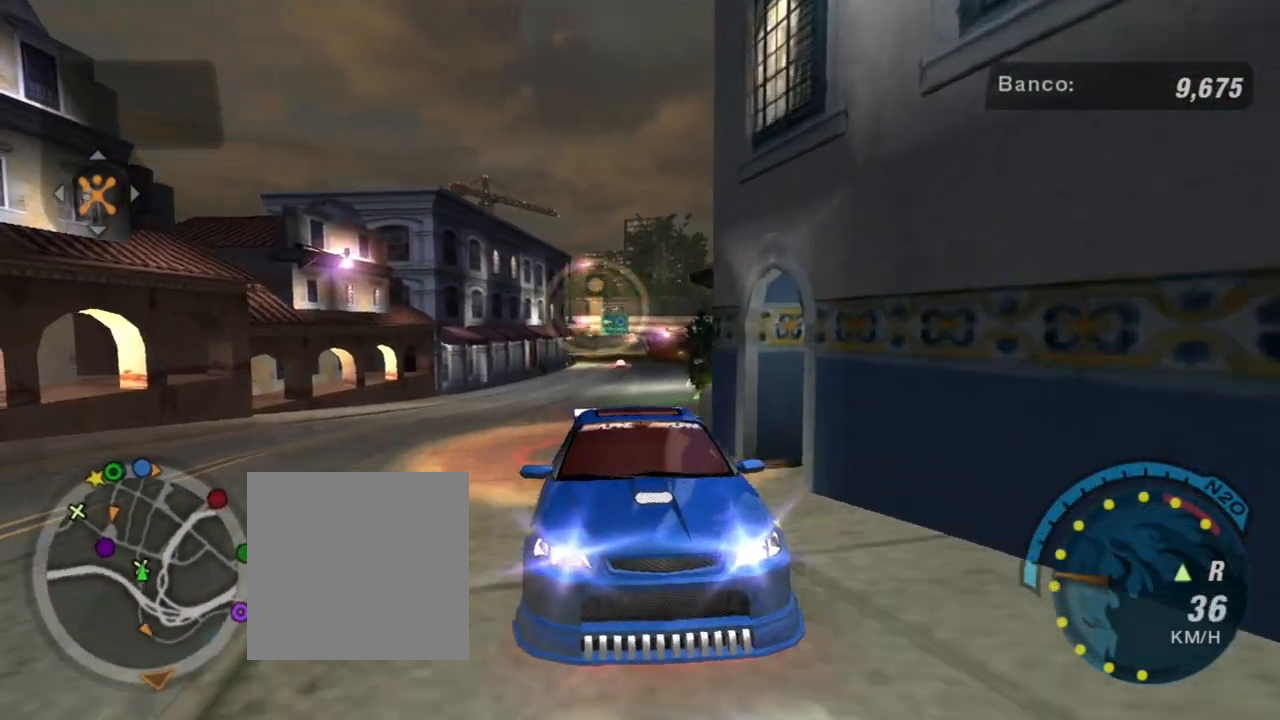
{"buttons": ["L2", "R3"], "left_stick": "center", "right_stick": "center", "events": []}
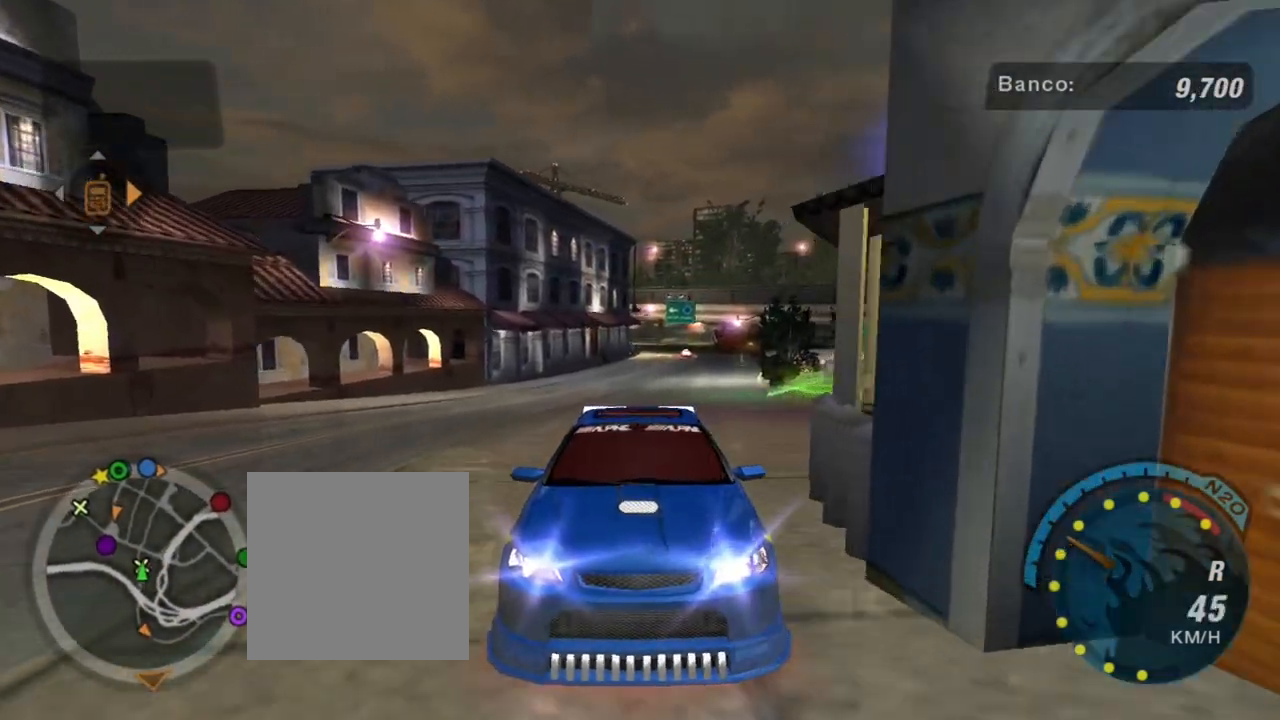
{"buttons": ["L2"], "left_stick": "center", "right_stick": "center", "events": [[267, "R3", "up"]]}
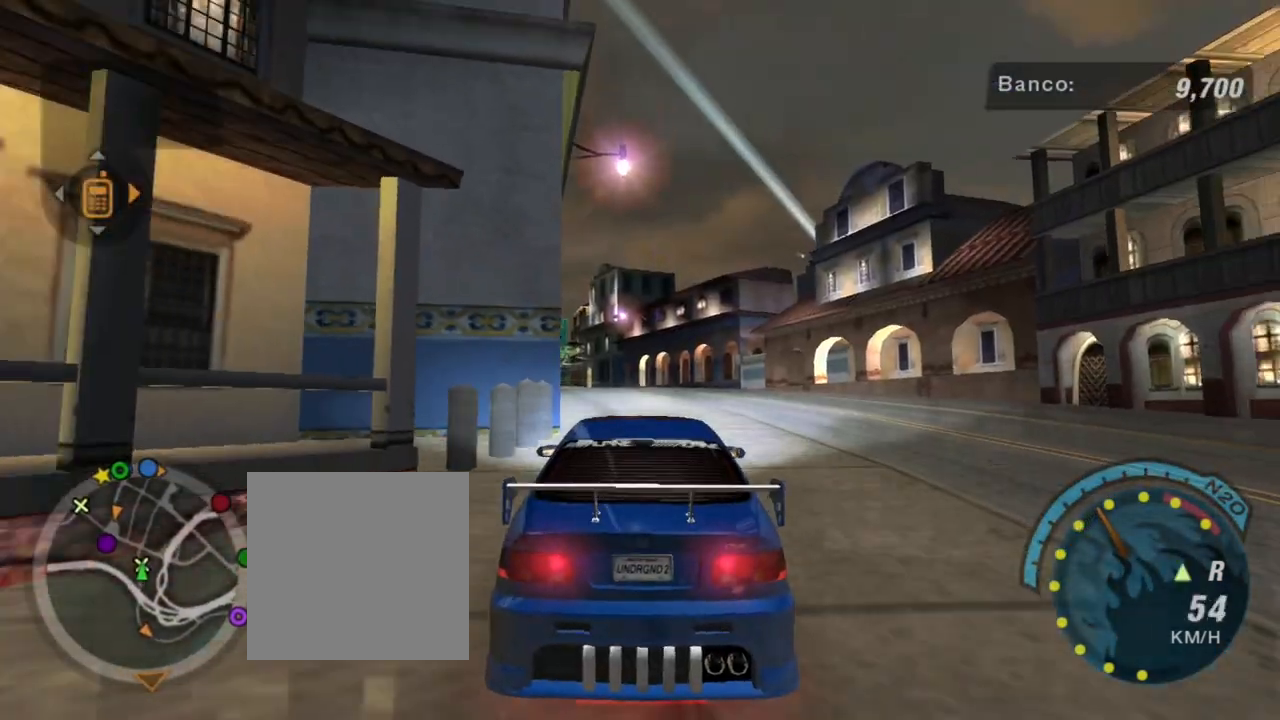
{"buttons": ["R2"], "left_stick": "center", "right_stick": "center", "events": [[100, "L2", "up"], [167, "R2", "down"]]}
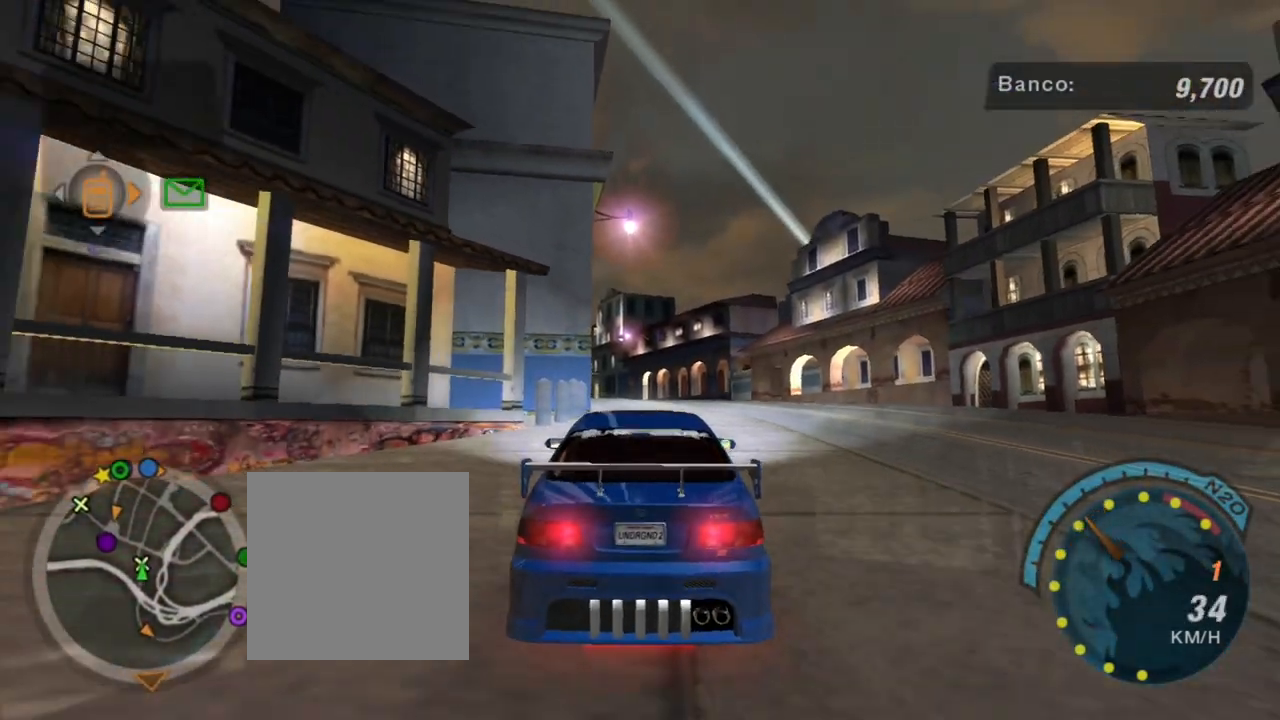
{"buttons": ["R2", "R3"], "left_stick": "center", "right_stick": "center", "events": [[134, "R3", "down"]]}
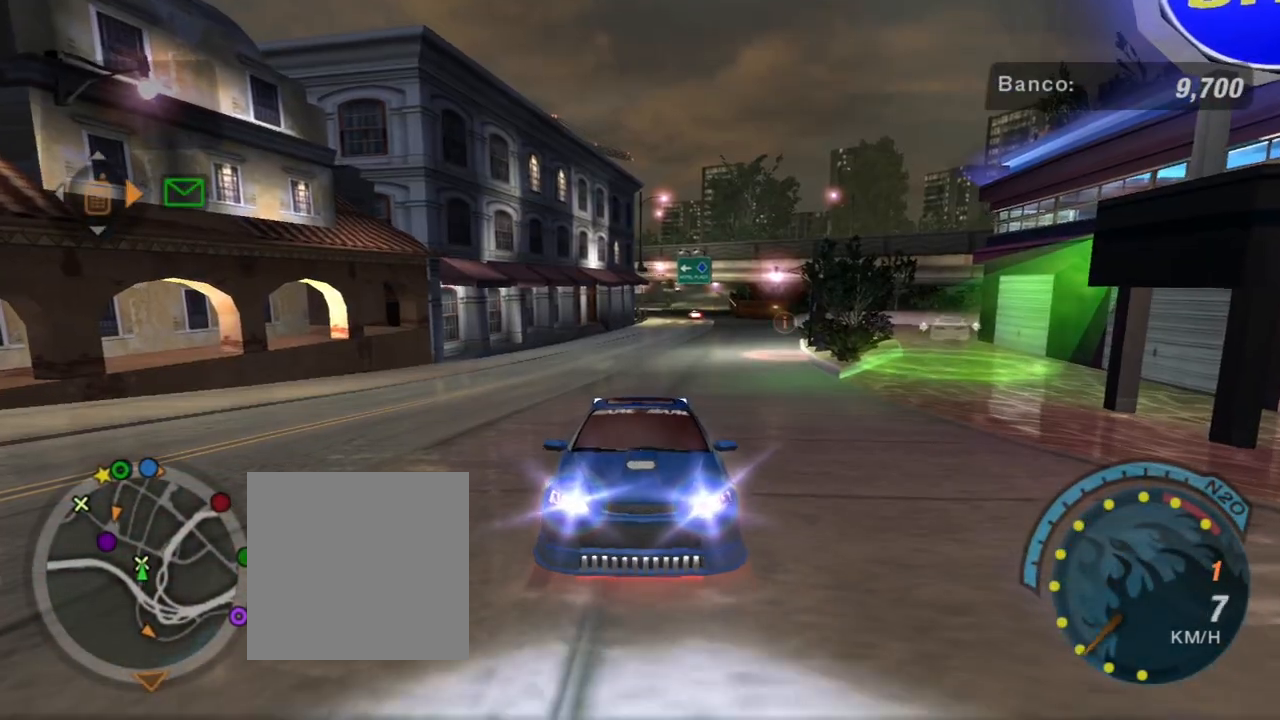
{"buttons": ["R3"], "left_stick": "center", "right_stick": "down", "events": [[200, "R2", "up"], [334, "right_stick", "down"]]}
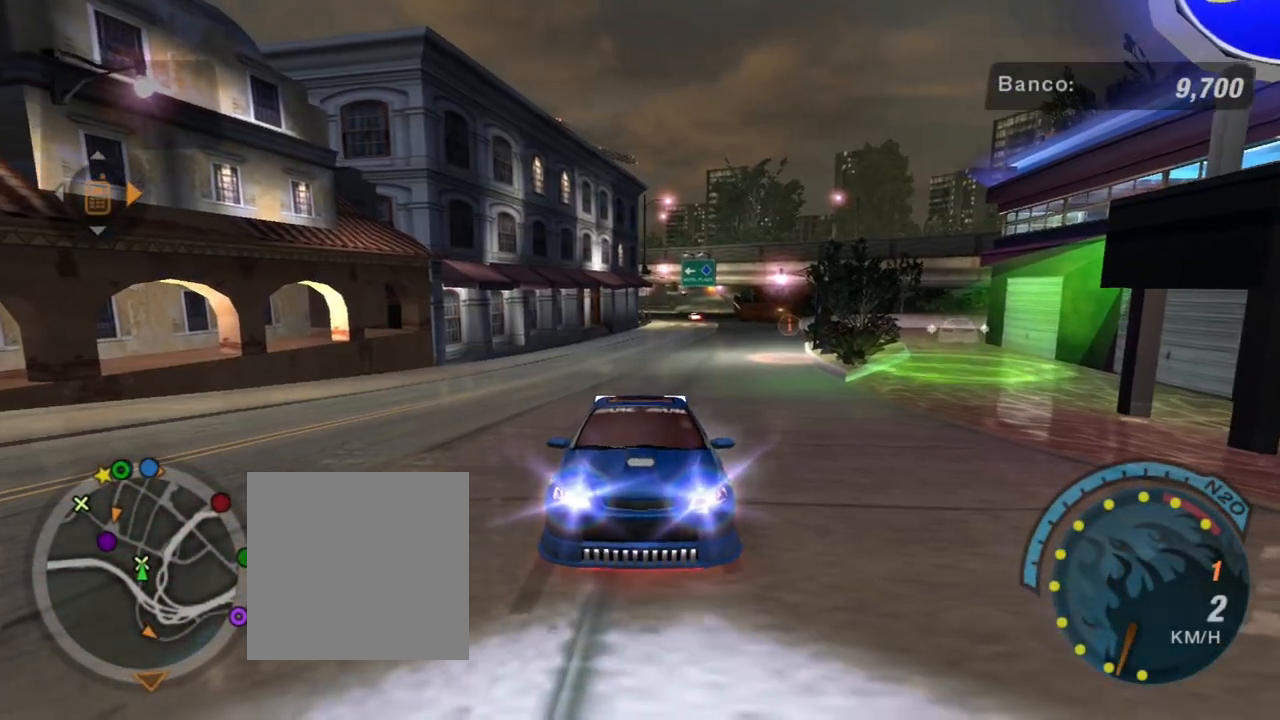
{"buttons": ["L2", "R3"], "left_stick": "center", "right_stick": "down", "events": [[167, "L2", "down"]]}
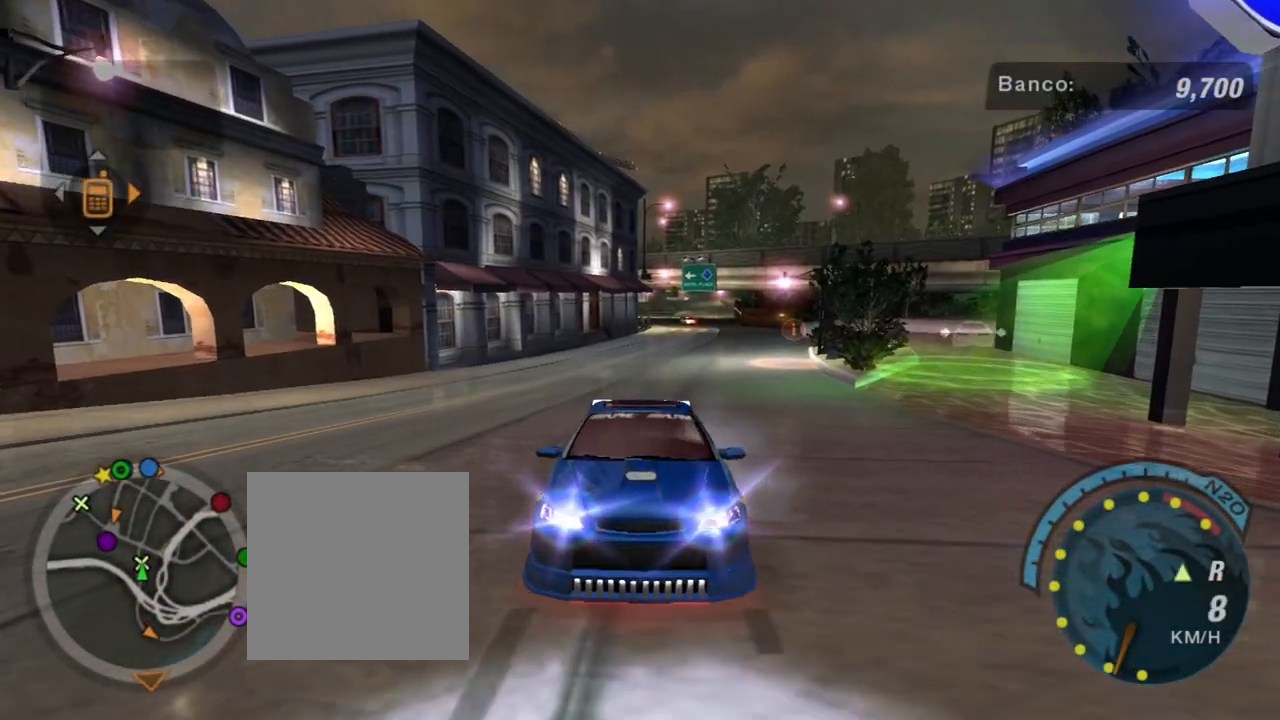
{"buttons": ["L2", "R3"], "left_stick": "left", "right_stick": "down", "events": [[33, "left_stick", "left"], [133, "left_stick", "down-left"], [267, "left_stick", "center"], [500, "left_stick", "left"]]}
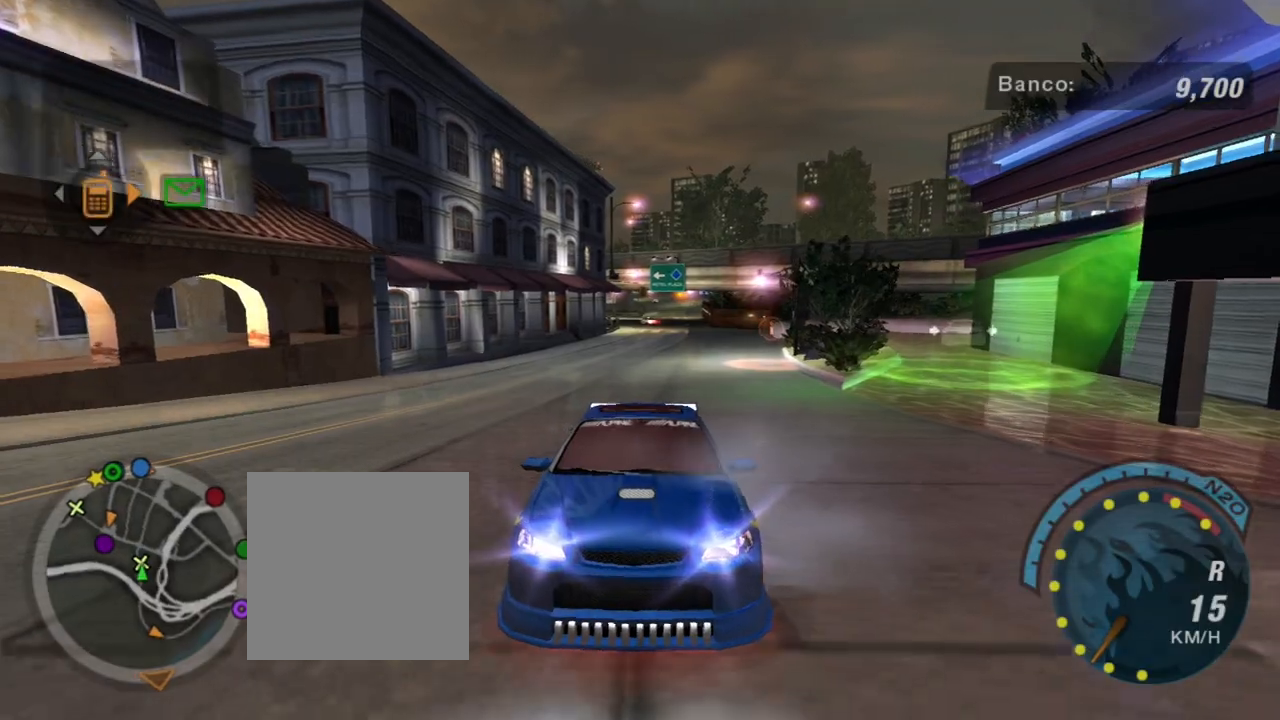
{"buttons": ["L2", "R3"], "left_stick": "center", "right_stick": "down", "events": [[34, "left_stick", "down-left"], [167, "left_stick", "center"], [334, "left_stick", "down-left"], [434, "left_stick", "center"]]}
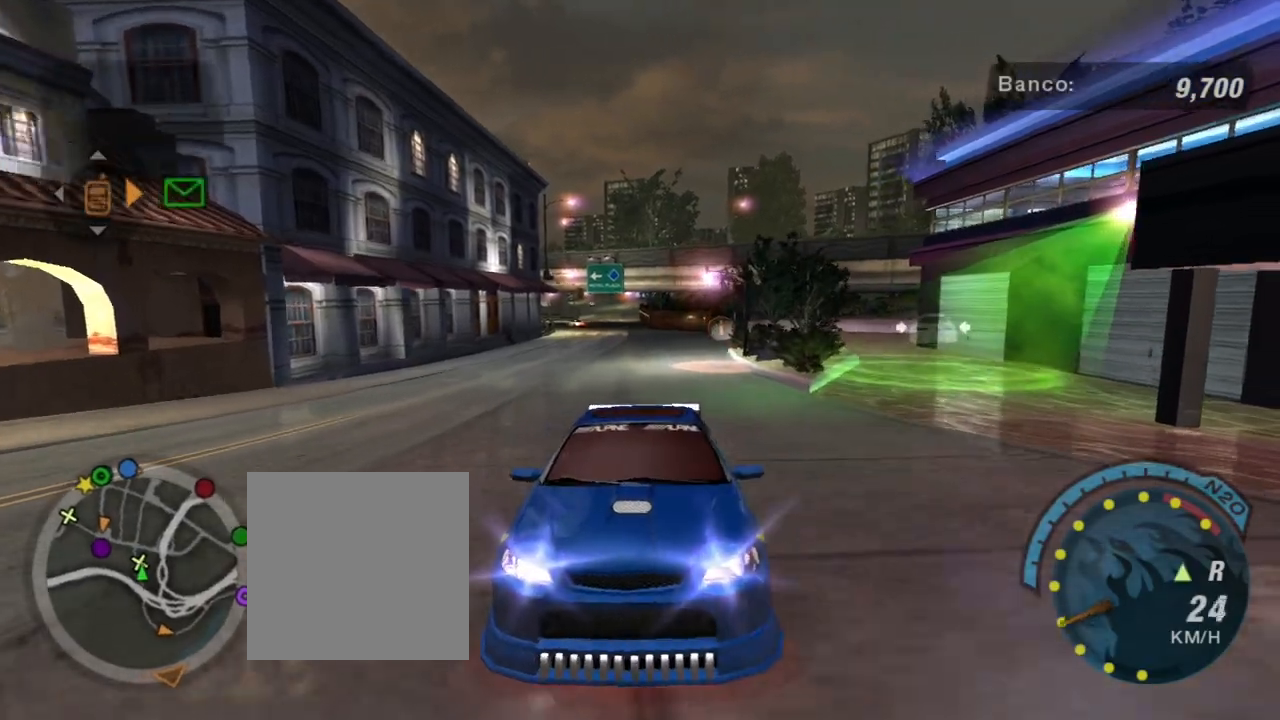
{"buttons": ["L2", "R3"], "left_stick": "down-left", "right_stick": "down", "events": [[367, "left_stick", "down-left"]]}